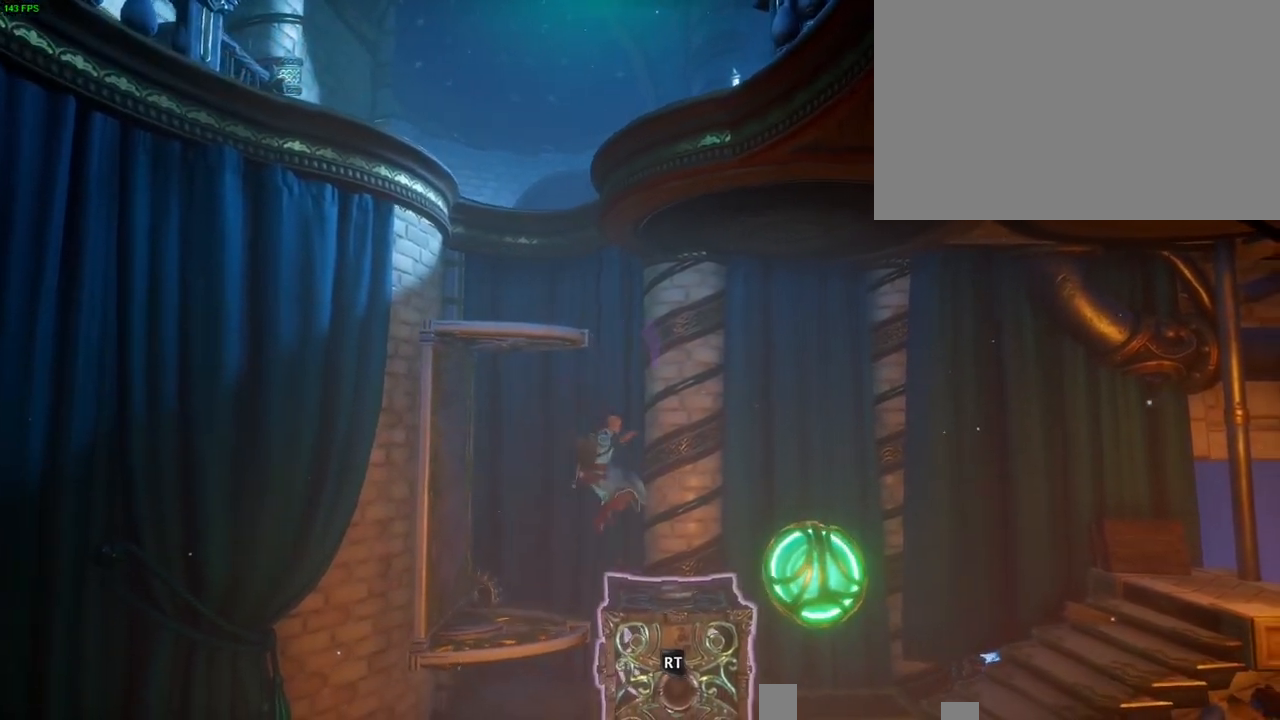
Gameplay with a controller (PlayStation layout); each line is a JSON object with the inputs held at the frame after it (dt_ms = milliseconds from this image to that frame). "button_events" lists button changes between this image and that frame as [ms after this image, input, new state], when the widget could be followed in between (sticks are given only as held states). Not read: TOUCHPAD.
{"dt_ms": 500, "buttons": [], "left_stick": "left", "right_stick": "center", "button_events": [[83, "CROSS", "down"], [450, "CROSS", "up"]]}
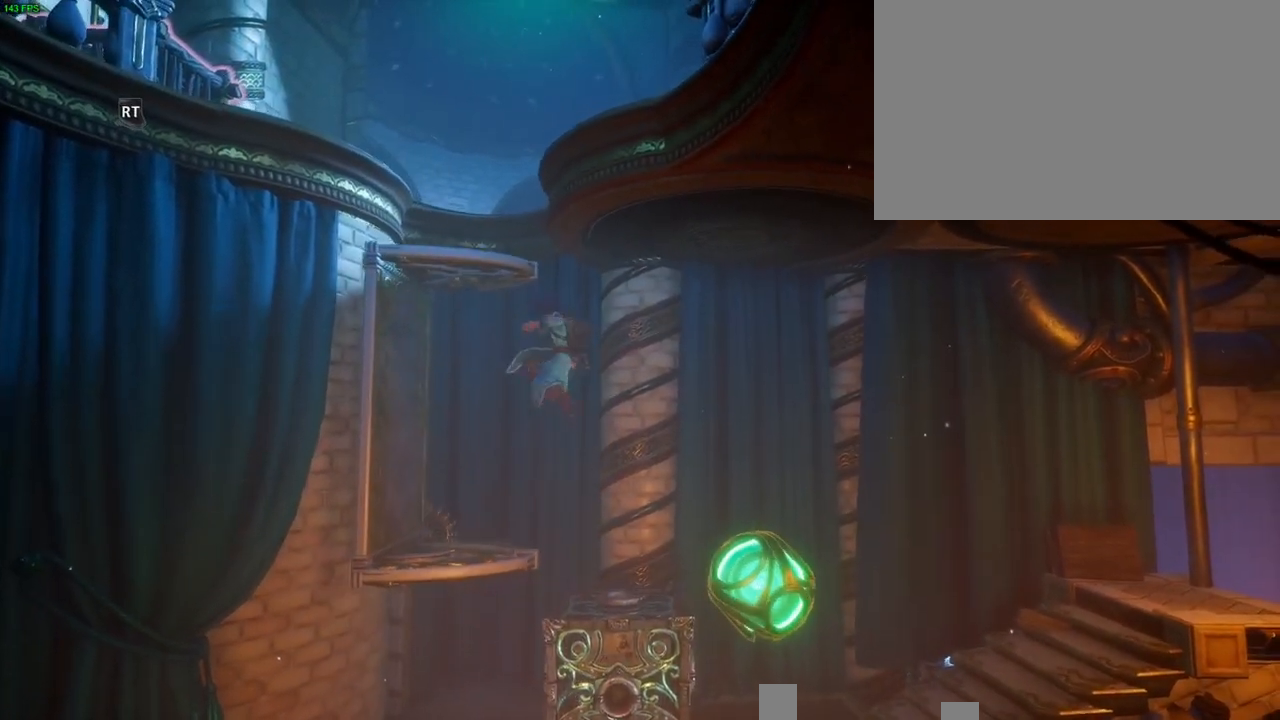
{"dt_ms": 500, "buttons": ["CROSS"], "left_stick": "center", "right_stick": "center", "button_events": [[83, "TRIANGLE", "down"], [167, "TRIANGLE", "up"], [317, "CROSS", "down"], [400, "CROSS", "up"], [483, "CROSS", "down"]]}
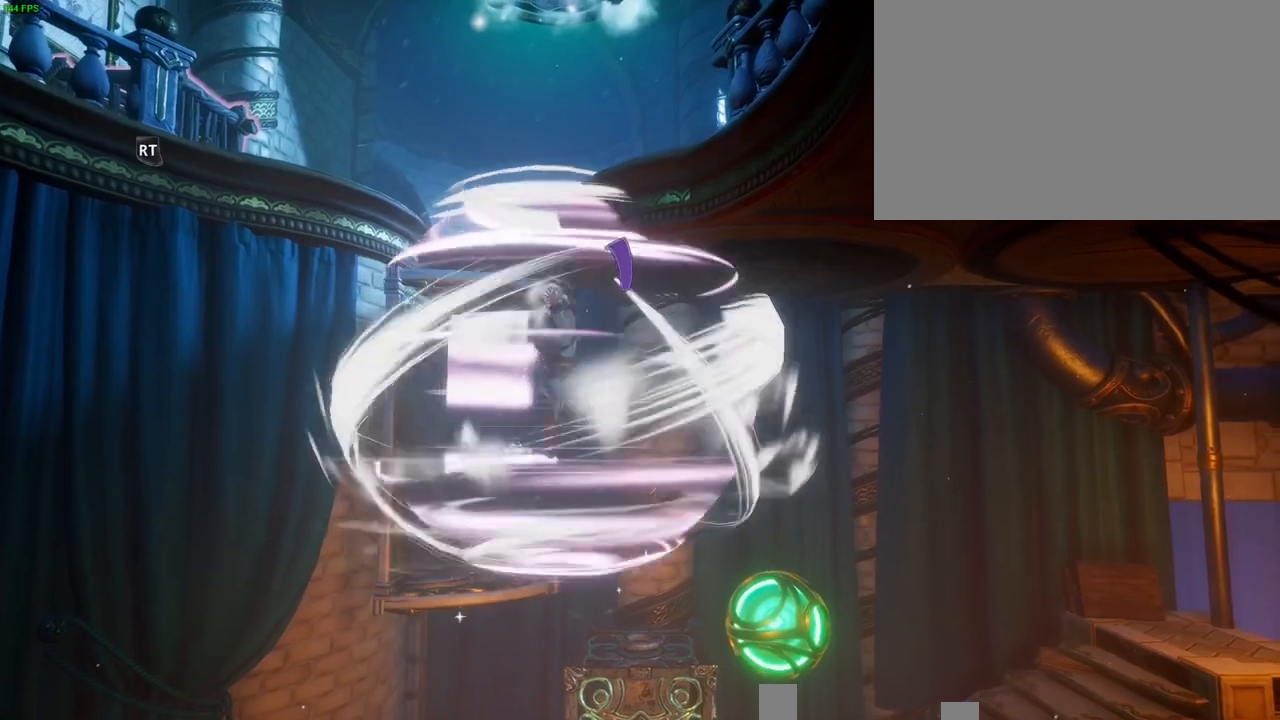
{"dt_ms": 500, "buttons": [], "left_stick": "left", "right_stick": "center", "button_events": [[83, "CROSS", "up"], [167, "CROSS", "down"], [267, "CROSS", "up"]]}
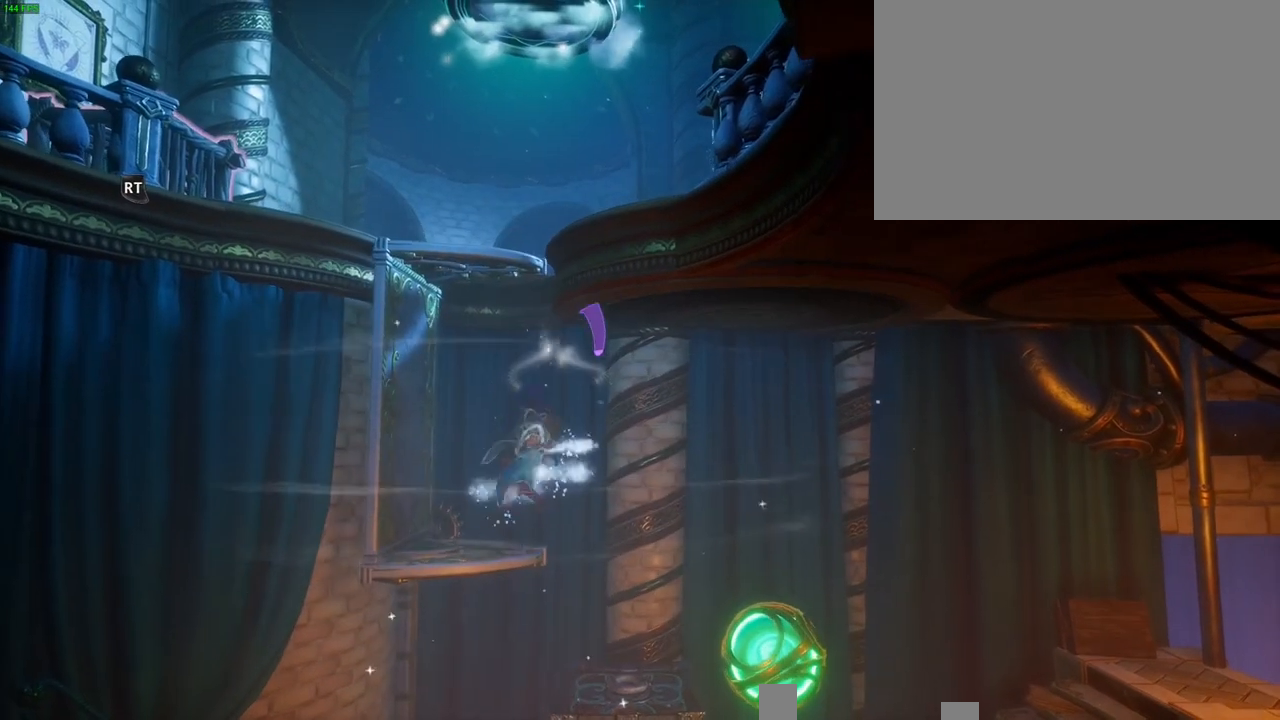
{"dt_ms": 500, "buttons": [], "left_stick": "center", "right_stick": "center", "button_events": []}
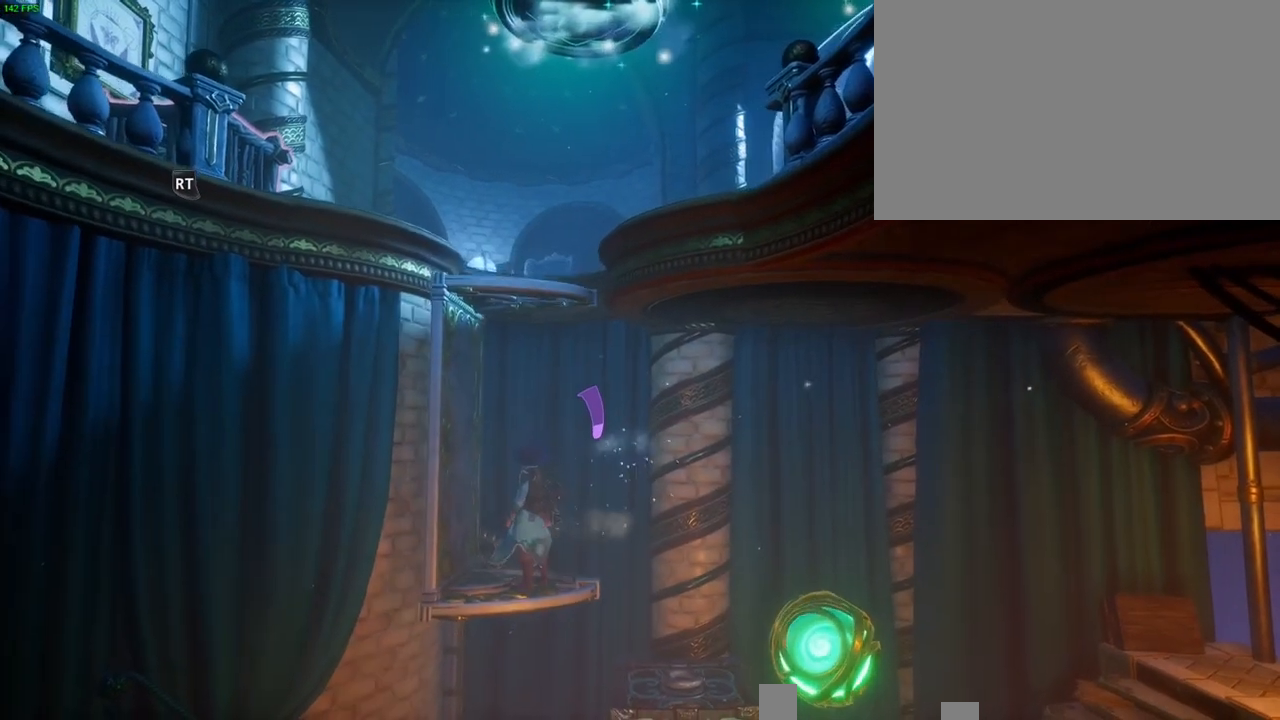
{"dt_ms": 500, "buttons": [], "left_stick": "center", "right_stick": "center", "button_events": []}
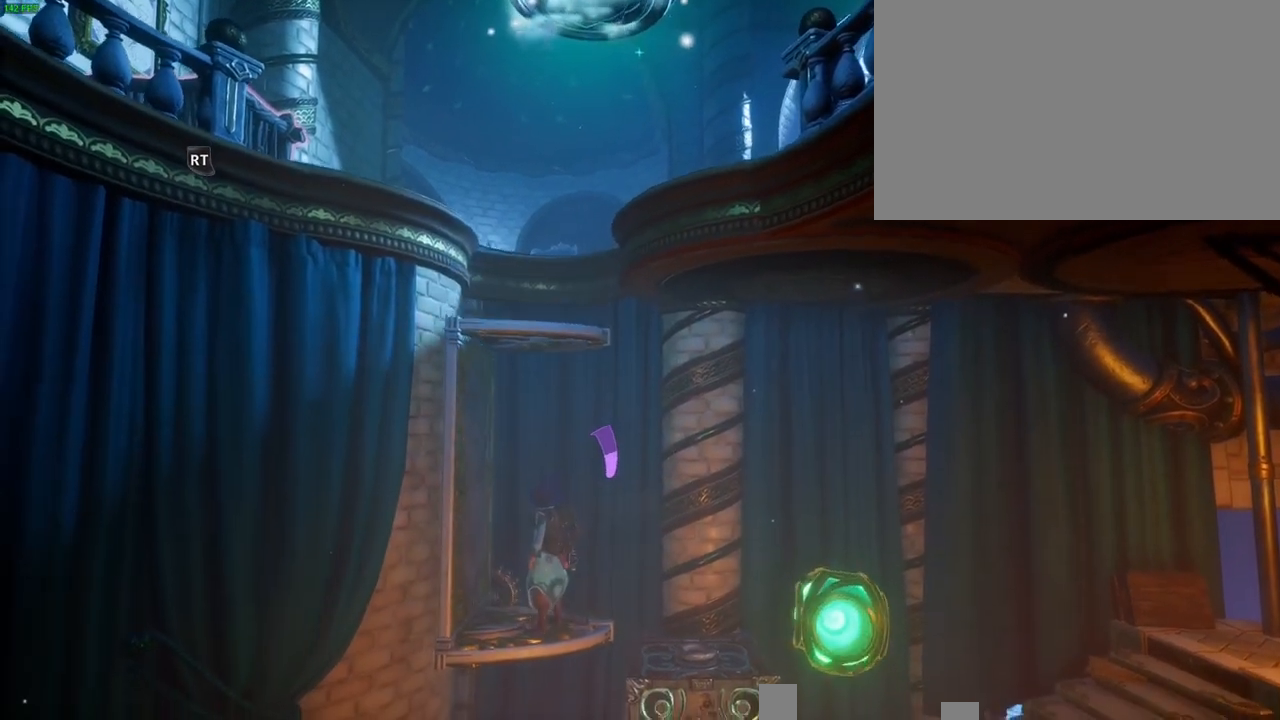
{"dt_ms": 500, "buttons": [], "left_stick": "center", "right_stick": "center", "button_events": []}
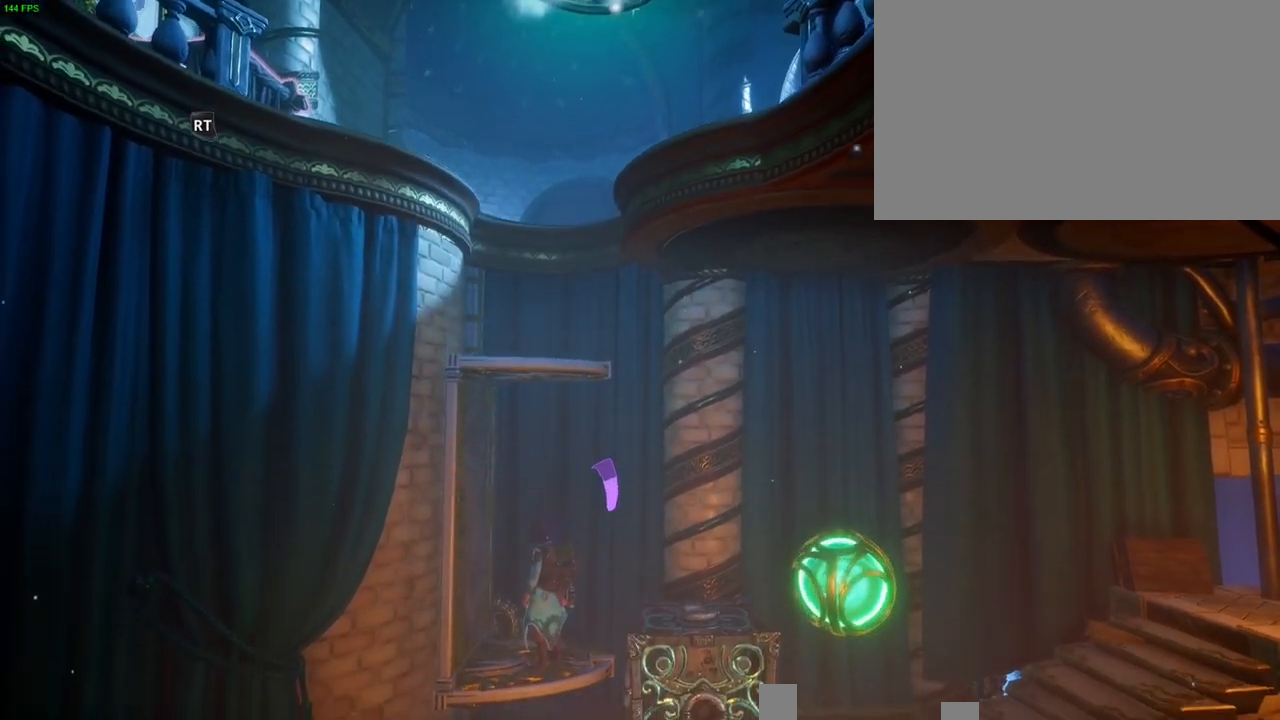
{"dt_ms": 500, "buttons": [], "left_stick": "center", "right_stick": "center", "button_events": []}
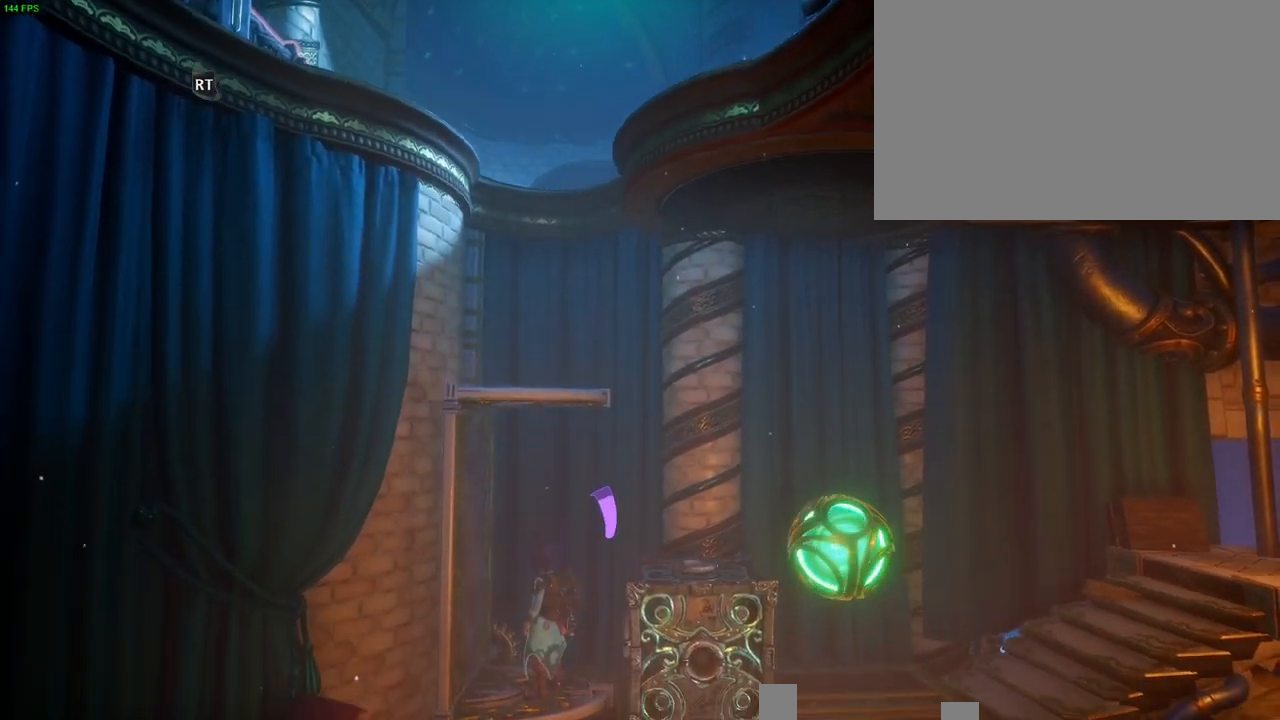
{"dt_ms": 1000, "buttons": [], "left_stick": "center", "right_stick": "center", "button_events": [[483, "CROSS", "down"], [750, "CROSS", "up"], [833, "TRIANGLE", "down"], [917, "TRIANGLE", "up"]]}
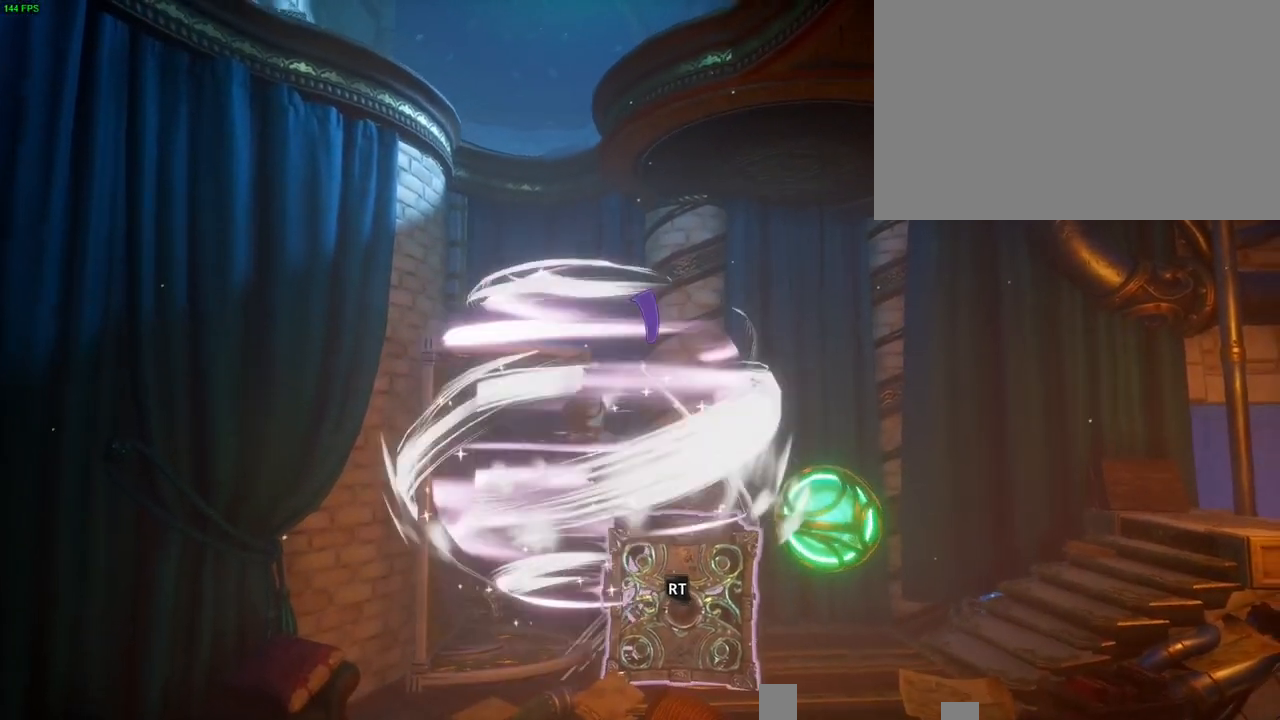
{"dt_ms": 500, "buttons": [], "left_stick": "right", "right_stick": "center", "button_events": [[17, "CROSS", "down"], [100, "CROSS", "up"], [150, "CROSS", "down"], [250, "CROSS", "up"], [300, "CROSS", "down"], [450, "CROSS", "up"]]}
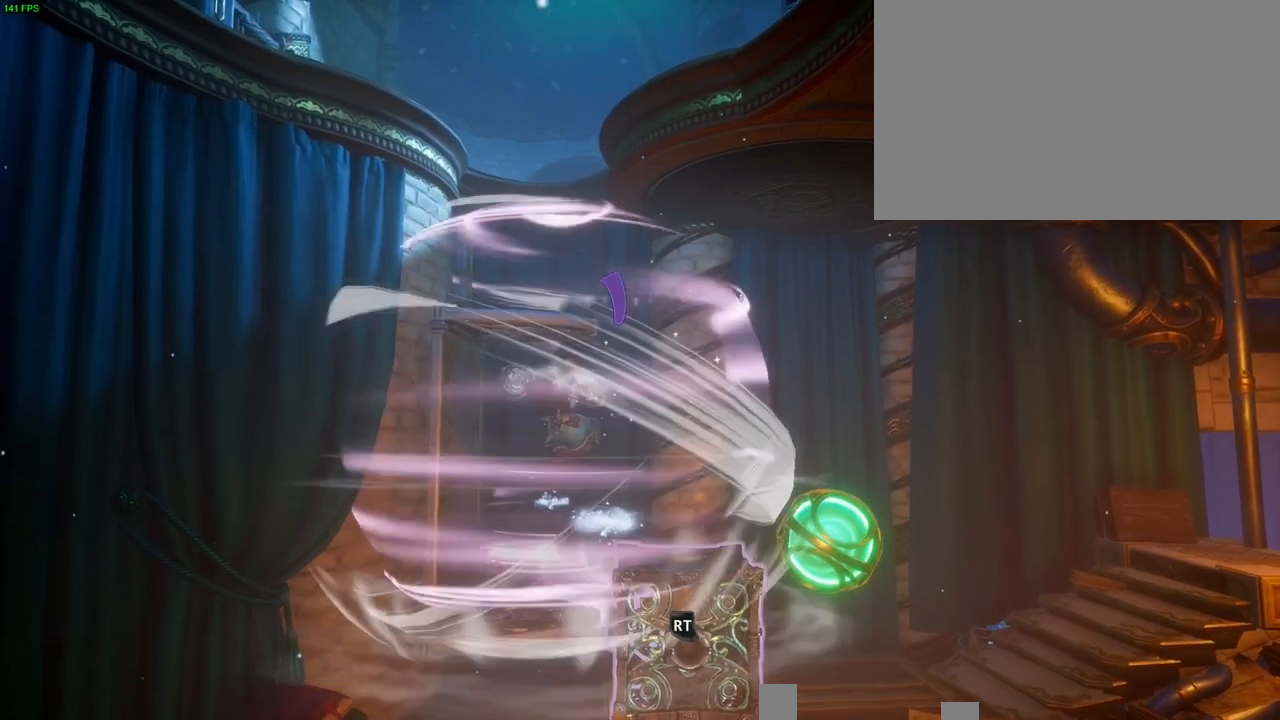
{"dt_ms": 500, "buttons": [], "left_stick": "down-left", "right_stick": "center", "button_events": [[17, "CROSS", "down"], [67, "CROSS", "up"]]}
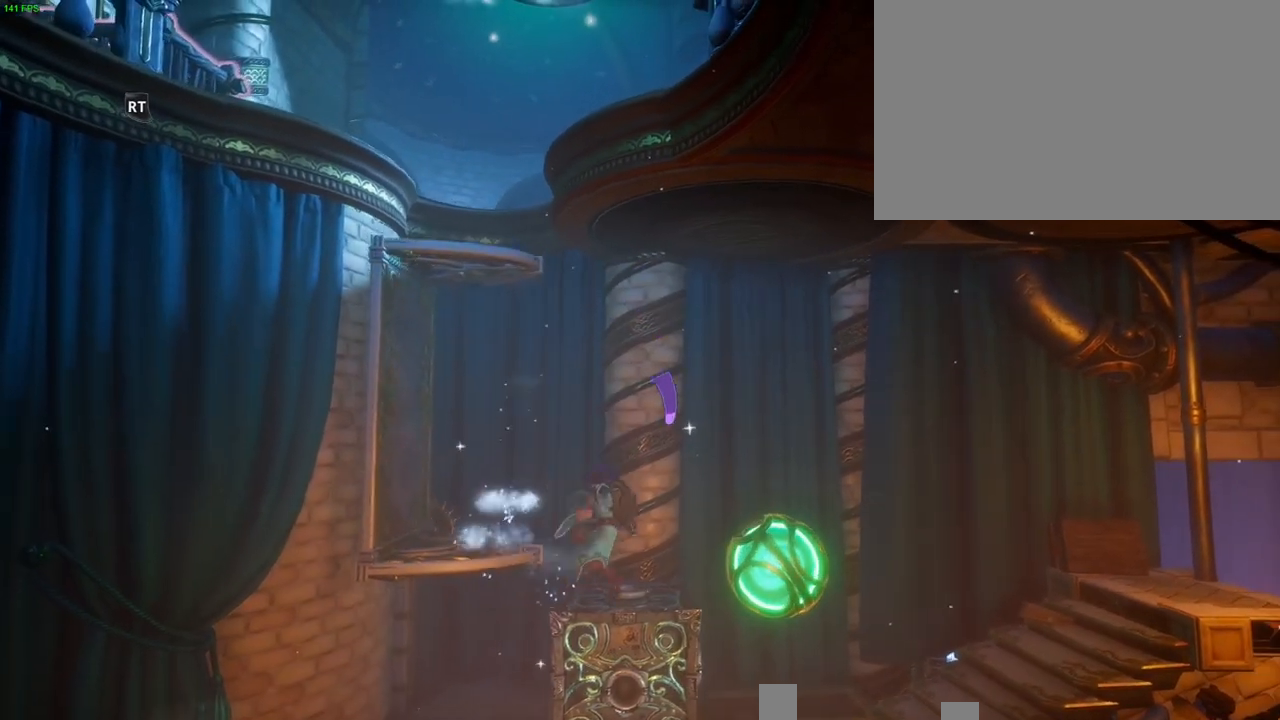
{"dt_ms": 500, "buttons": ["CROSS"], "left_stick": "left", "right_stick": "center", "button_events": [[117, "CROSS", "down"]]}
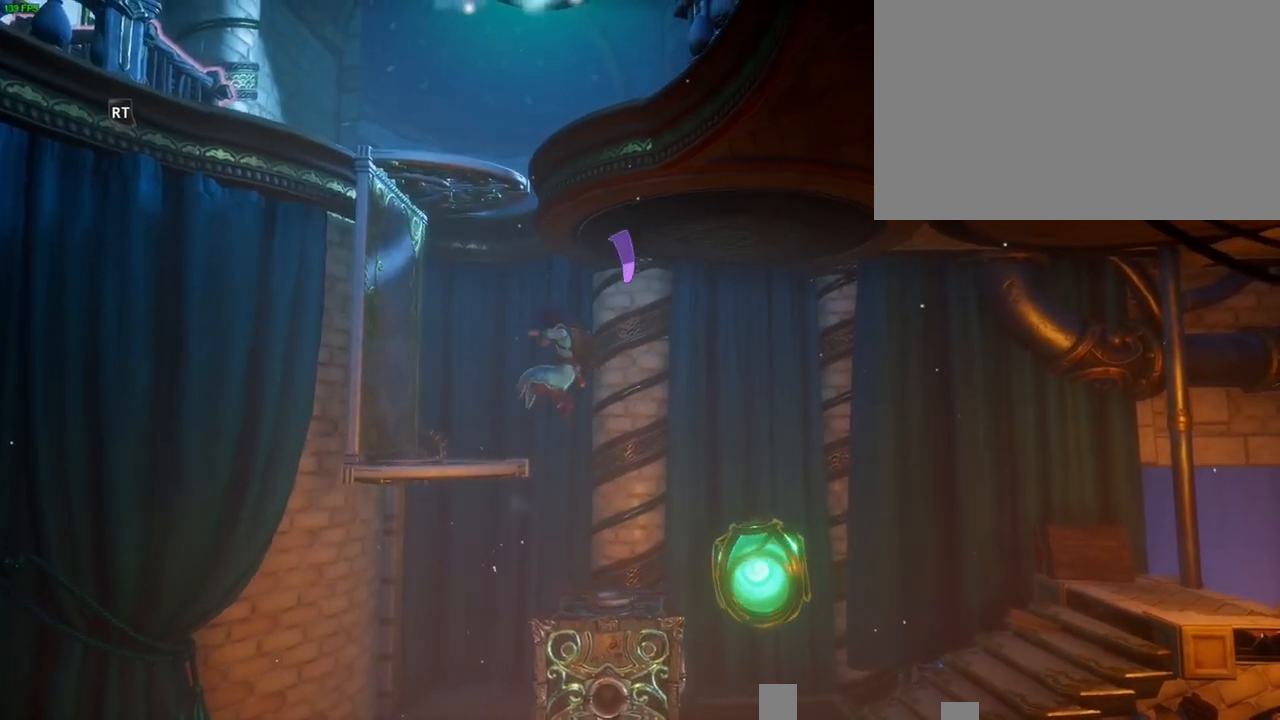
{"dt_ms": 500, "buttons": [], "left_stick": "center", "right_stick": "center", "button_events": [[100, "CROSS", "up"]]}
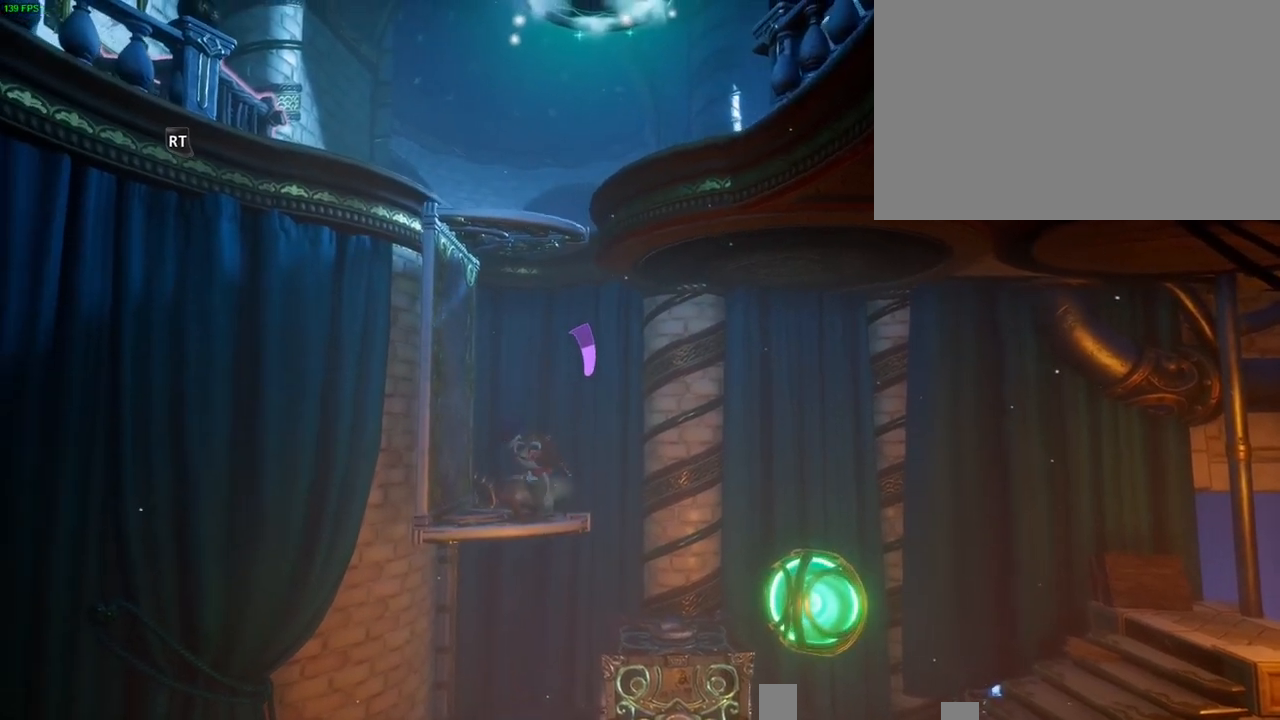
{"dt_ms": 500, "buttons": [], "left_stick": "center", "right_stick": "center", "button_events": []}
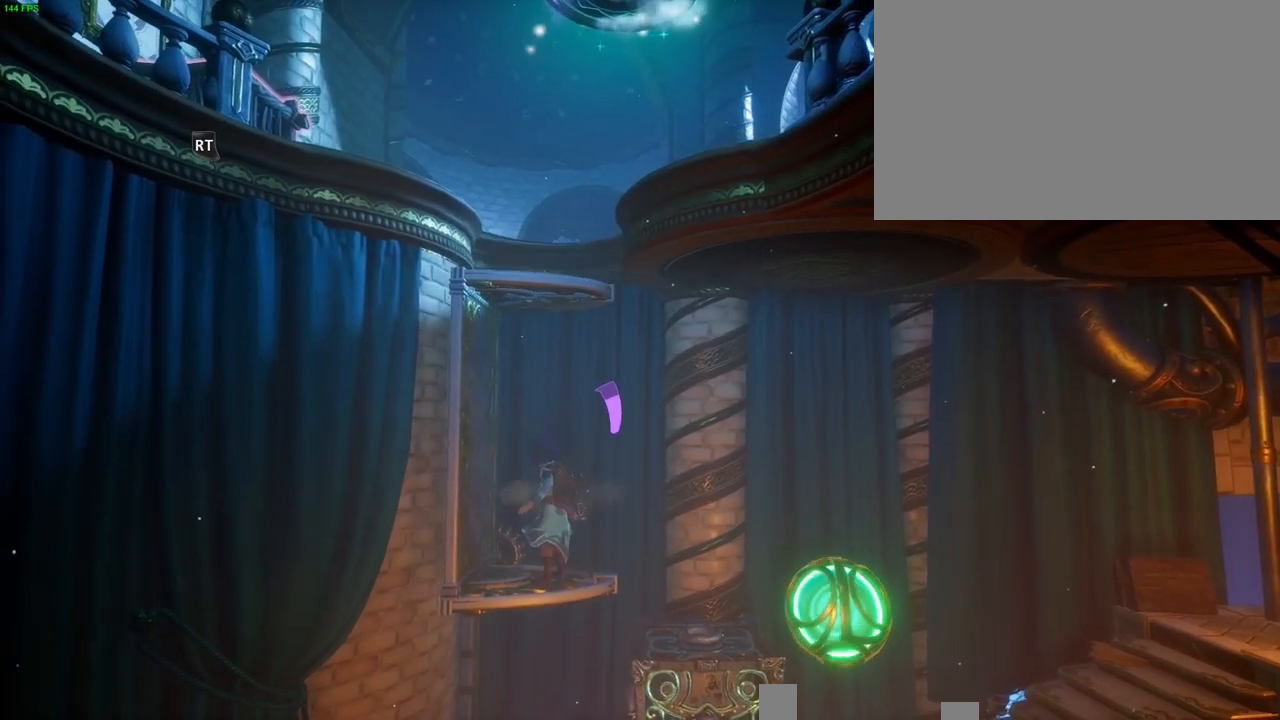
{"dt_ms": 500, "buttons": [], "left_stick": "center", "right_stick": "center", "button_events": []}
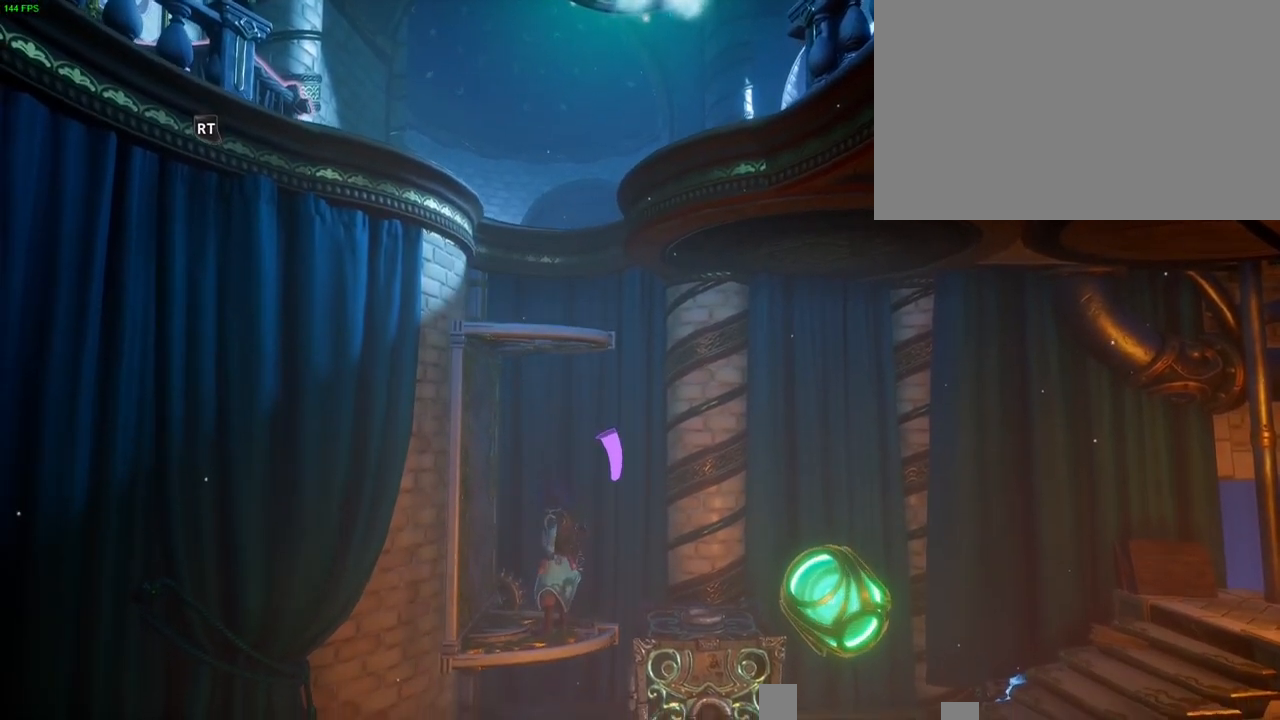
{"dt_ms": 500, "buttons": [], "left_stick": "up-right", "right_stick": "center", "button_events": [[117, "CROSS", "down"], [450, "CROSS", "up"]]}
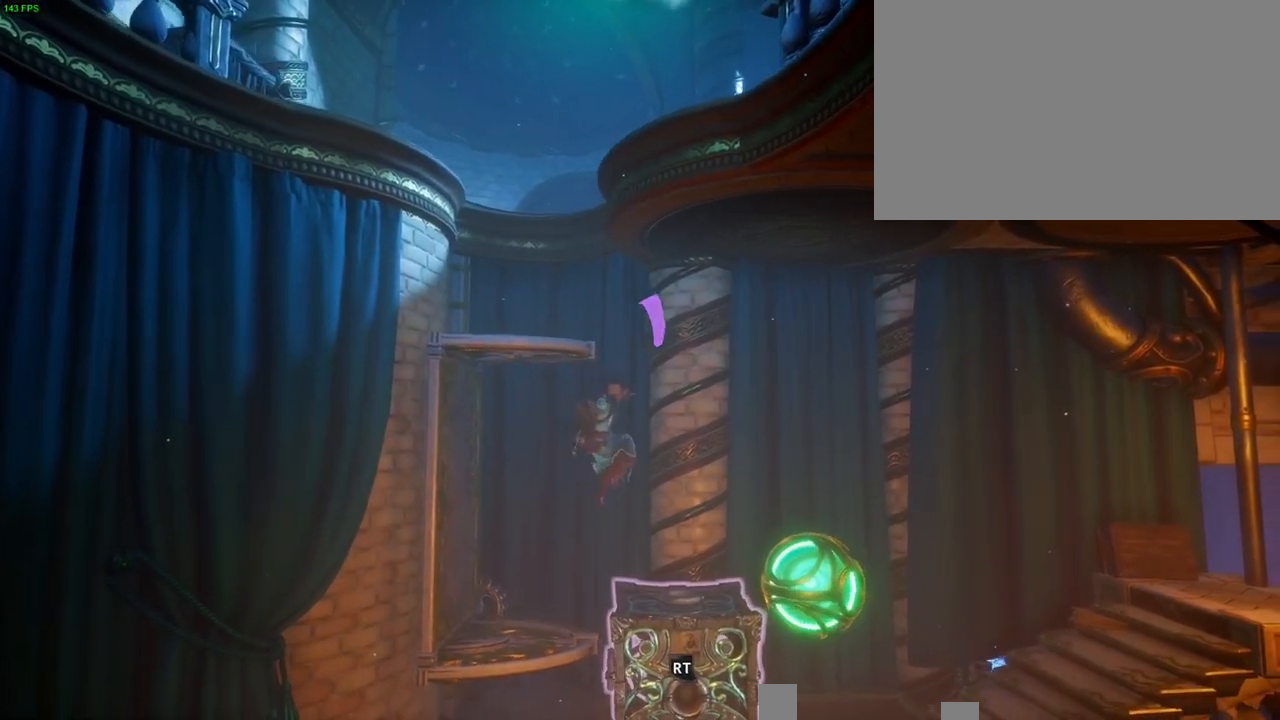
{"dt_ms": 500, "buttons": [], "left_stick": "left", "right_stick": "center", "button_events": [[50, "TRIANGLE", "down"], [133, "TRIANGLE", "up"], [217, "CROSS", "down"], [333, "CROSS", "up"], [383, "CROSS", "down"], [467, "CROSS", "up"]]}
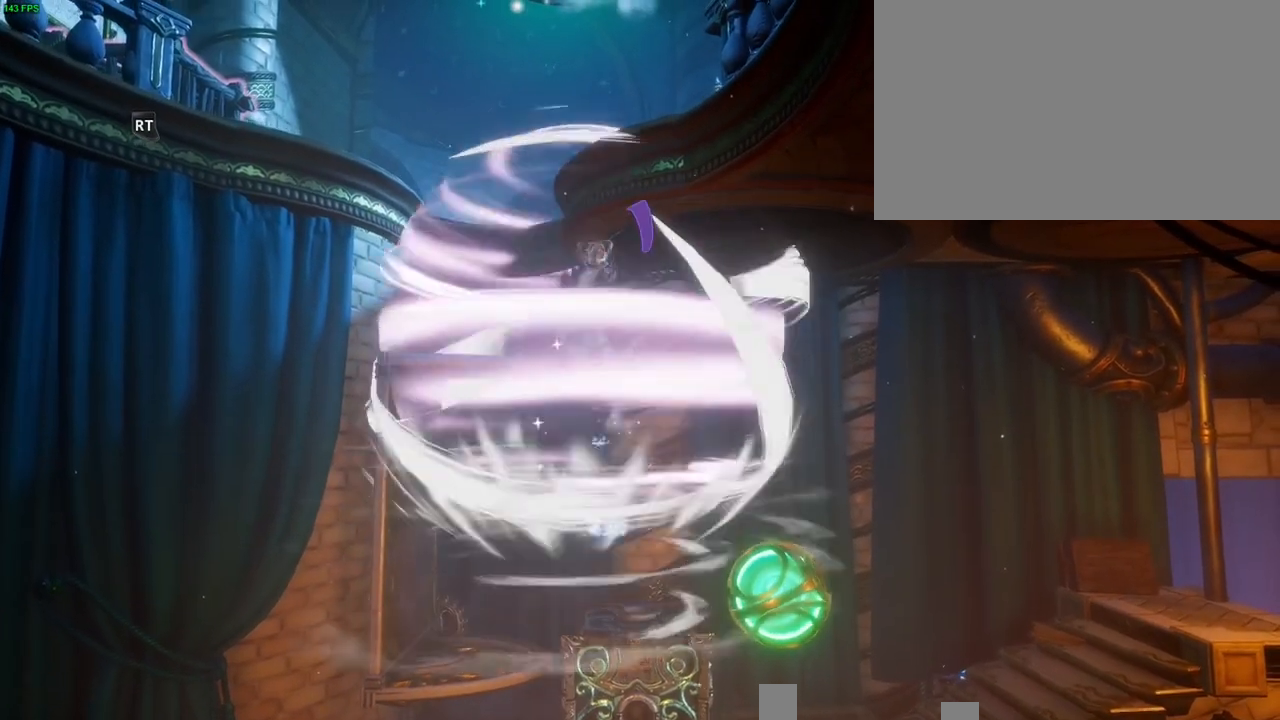
{"dt_ms": 500, "buttons": ["CROSS"], "left_stick": "left", "right_stick": "center", "button_events": [[33, "CROSS", "down"], [183, "CROSS", "up"], [283, "CROSS", "down"]]}
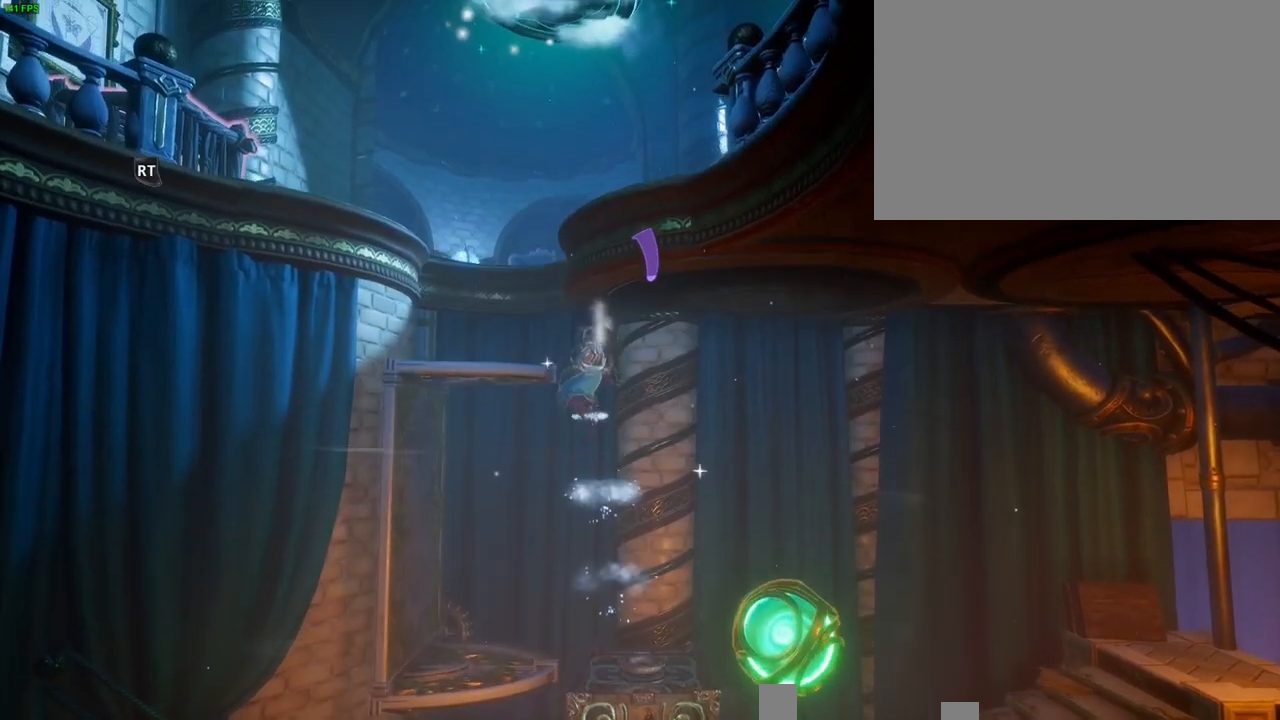
{"dt_ms": 500, "buttons": [], "left_stick": "left", "right_stick": "center", "button_events": [[17, "CROSS", "up"]]}
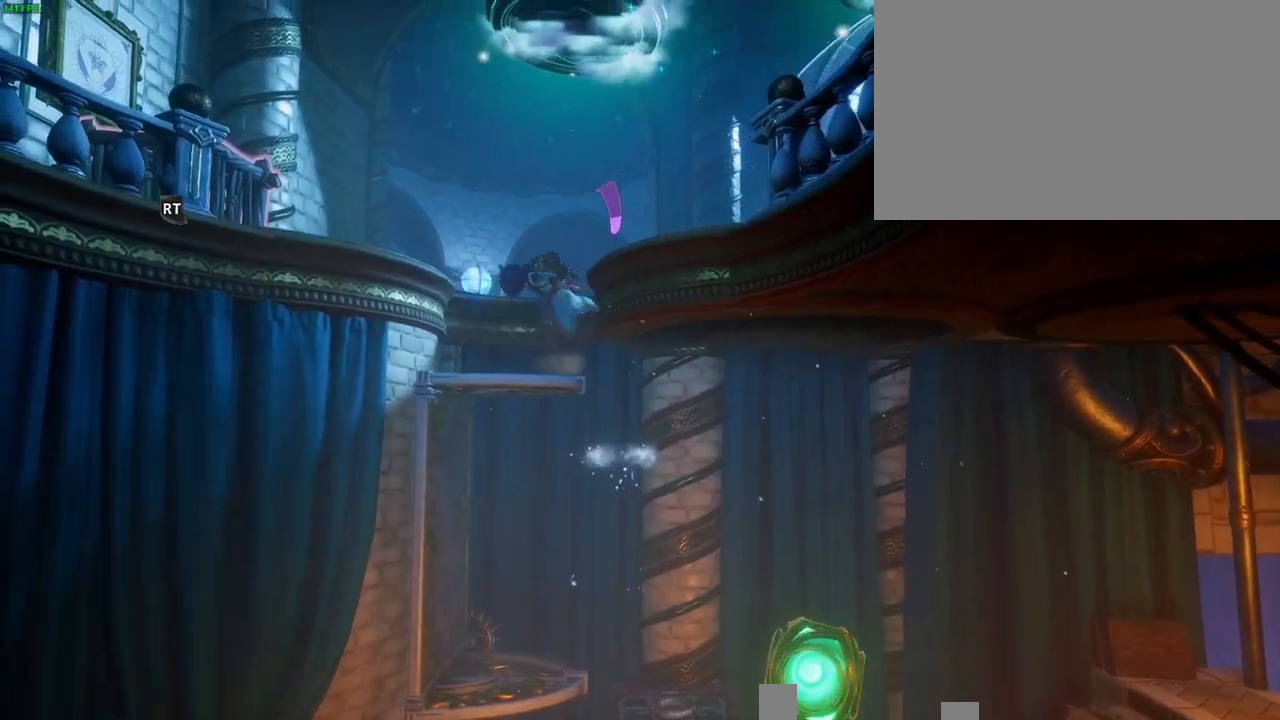
{"dt_ms": 500, "buttons": ["R1"], "left_stick": "right", "right_stick": "center", "button_events": [[183, "CROSS", "down"], [467, "R1", "down"], [500, "CROSS", "up"]]}
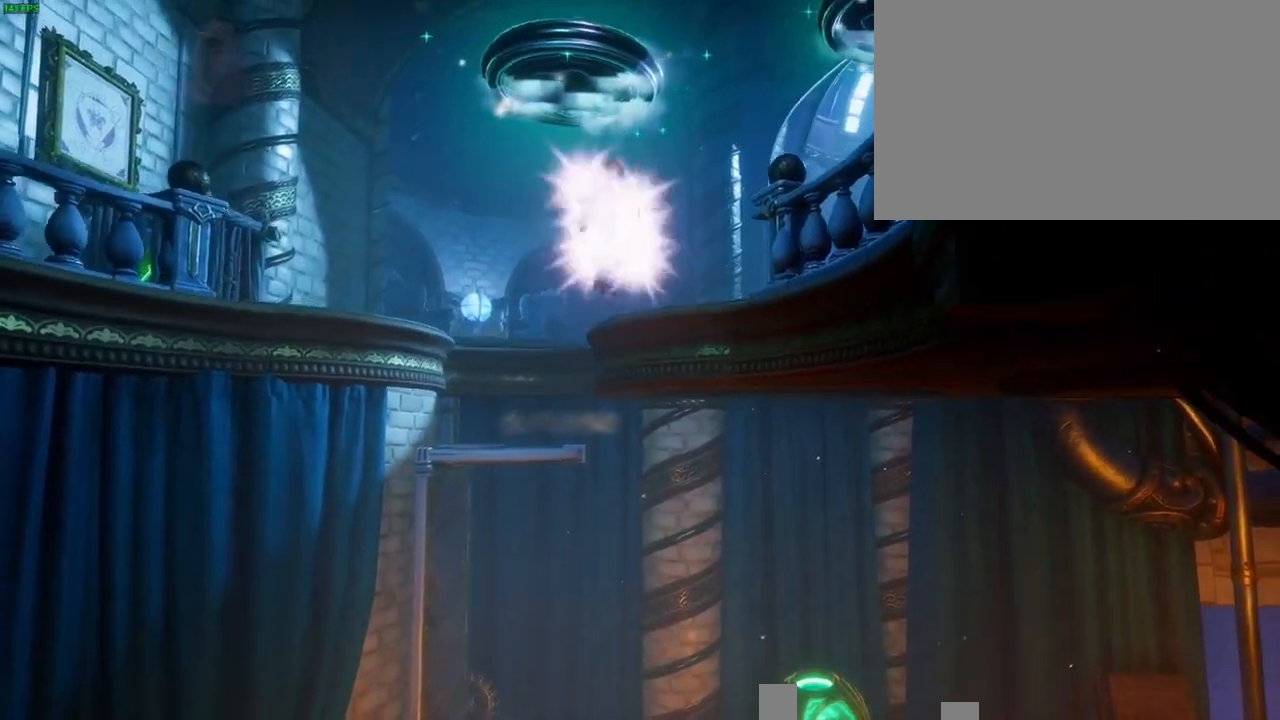
{"dt_ms": 1000, "buttons": ["CROSS"], "left_stick": "up-right", "right_stick": "center", "button_events": [[67, "R1", "up"], [117, "DPAD_LEFT", "down"], [133, "DPAD_LEFT", "up"], [133, "R1", "down"], [200, "R1", "up"], [333, "TRIANGLE", "down"], [433, "TRIANGLE", "up"], [700, "CROSS", "down"]]}
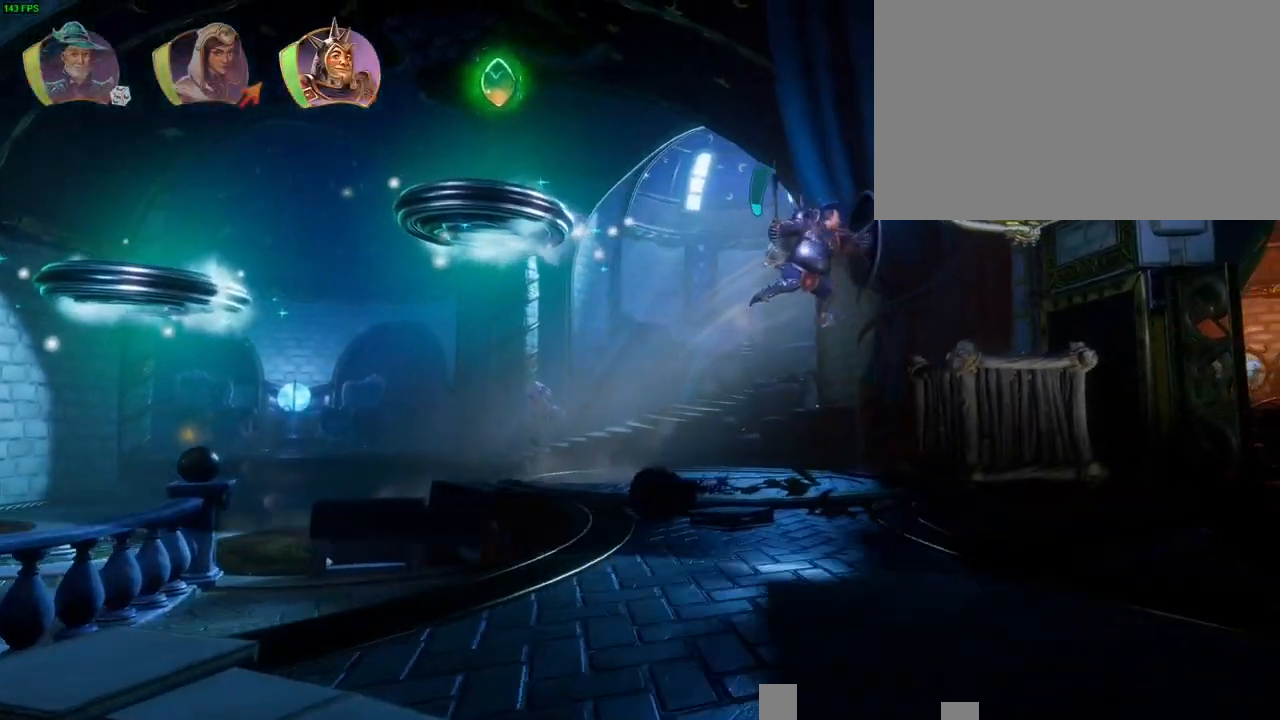
{"dt_ms": 500, "buttons": ["L1"], "left_stick": "up-right", "right_stick": "center", "button_events": [[200, "CROSS", "up"], [417, "L1", "down"]]}
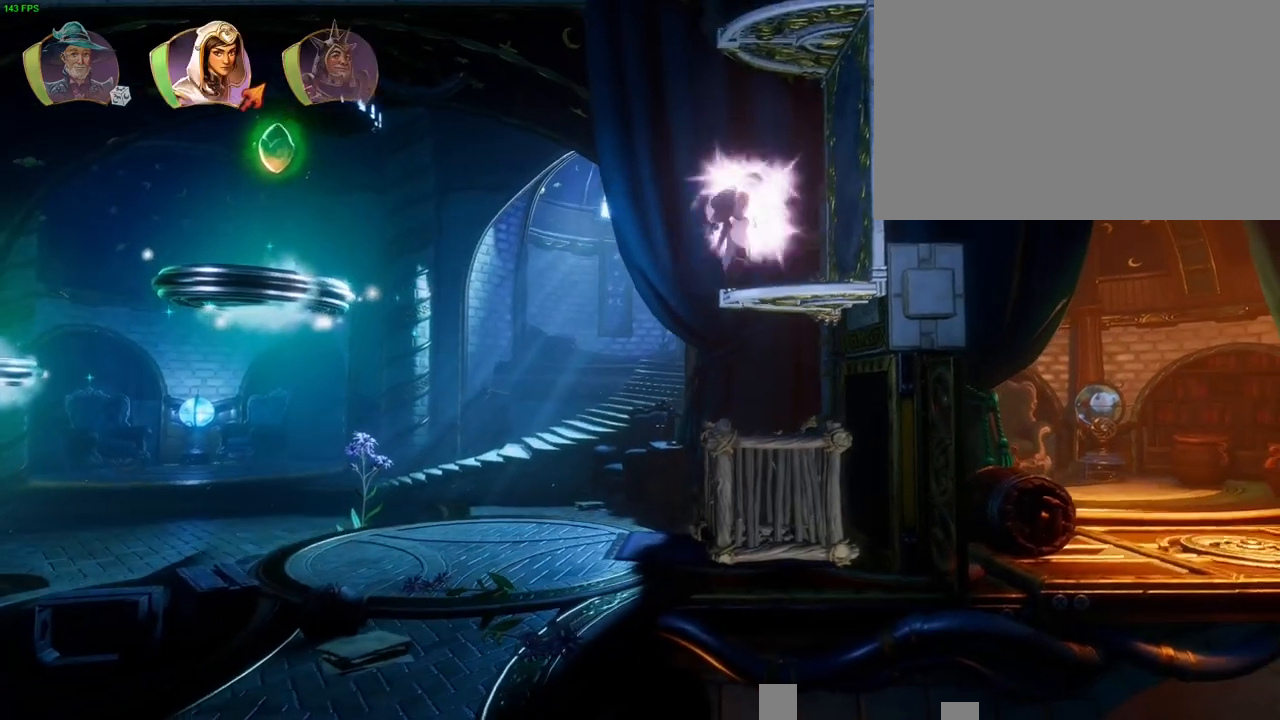
{"dt_ms": 500, "buttons": ["TRIANGLE"], "left_stick": "left", "right_stick": "center", "button_events": [[17, "L1", "up"], [183, "CROSS", "down"], [333, "CROSS", "up"], [467, "TRIANGLE", "down"]]}
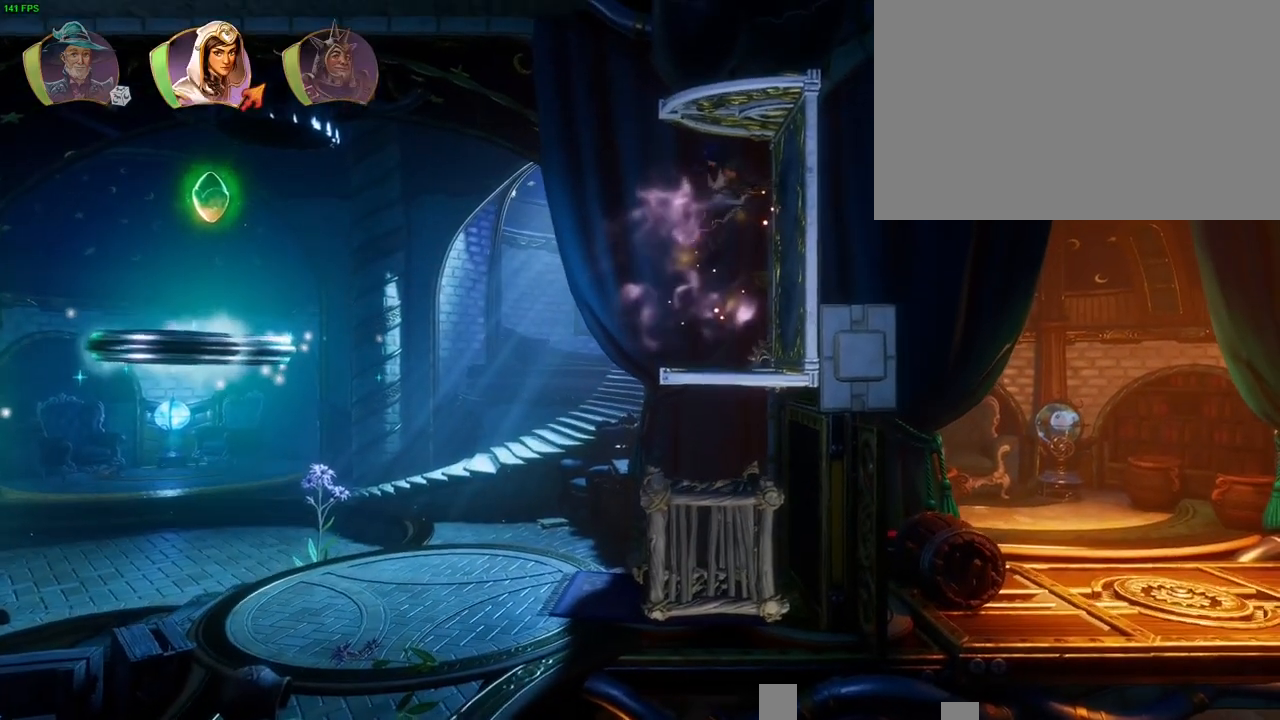
{"dt_ms": 500, "buttons": ["CROSS"], "left_stick": "right", "right_stick": "center", "button_events": [[67, "TRIANGLE", "up"], [367, "CROSS", "down"]]}
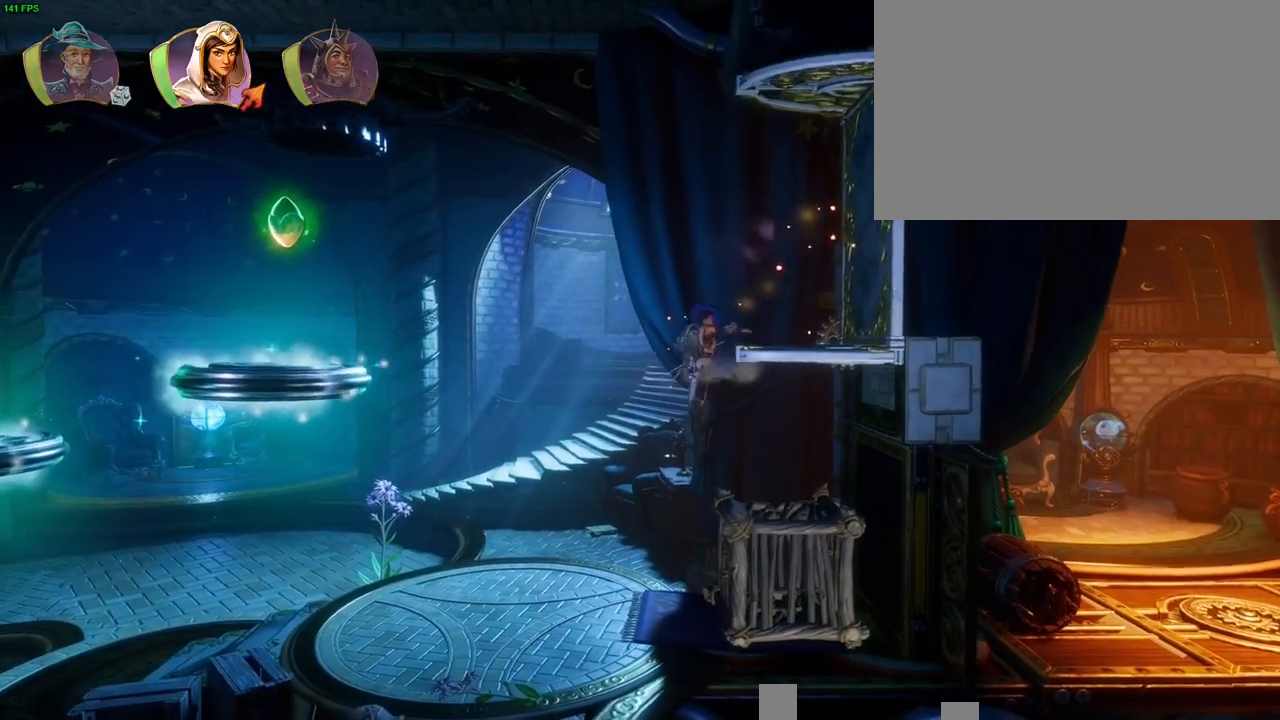
{"dt_ms": 500, "buttons": [], "left_stick": "left", "right_stick": "center", "button_events": [[167, "CROSS", "up"], [200, "L1", "down"], [283, "L1", "up"]]}
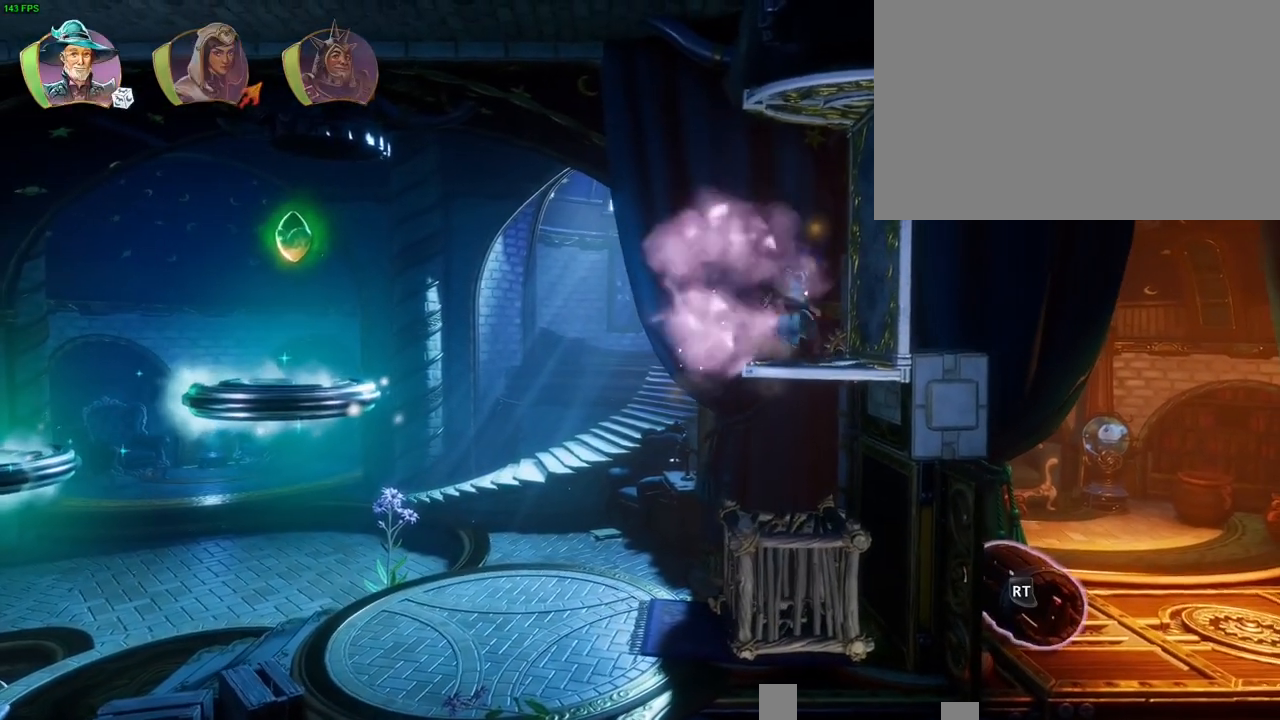
{"dt_ms": 1000, "buttons": [], "left_stick": "right", "right_stick": "center", "button_events": [[33, "CROSS", "down"], [183, "CROSS", "up"], [233, "TRIANGLE", "down"], [333, "TRIANGLE", "up"], [433, "CROSS", "down"], [533, "CROSS", "up"], [600, "CROSS", "down"], [683, "CROSS", "up"], [850, "CROSS", "down"], [967, "CROSS", "up"]]}
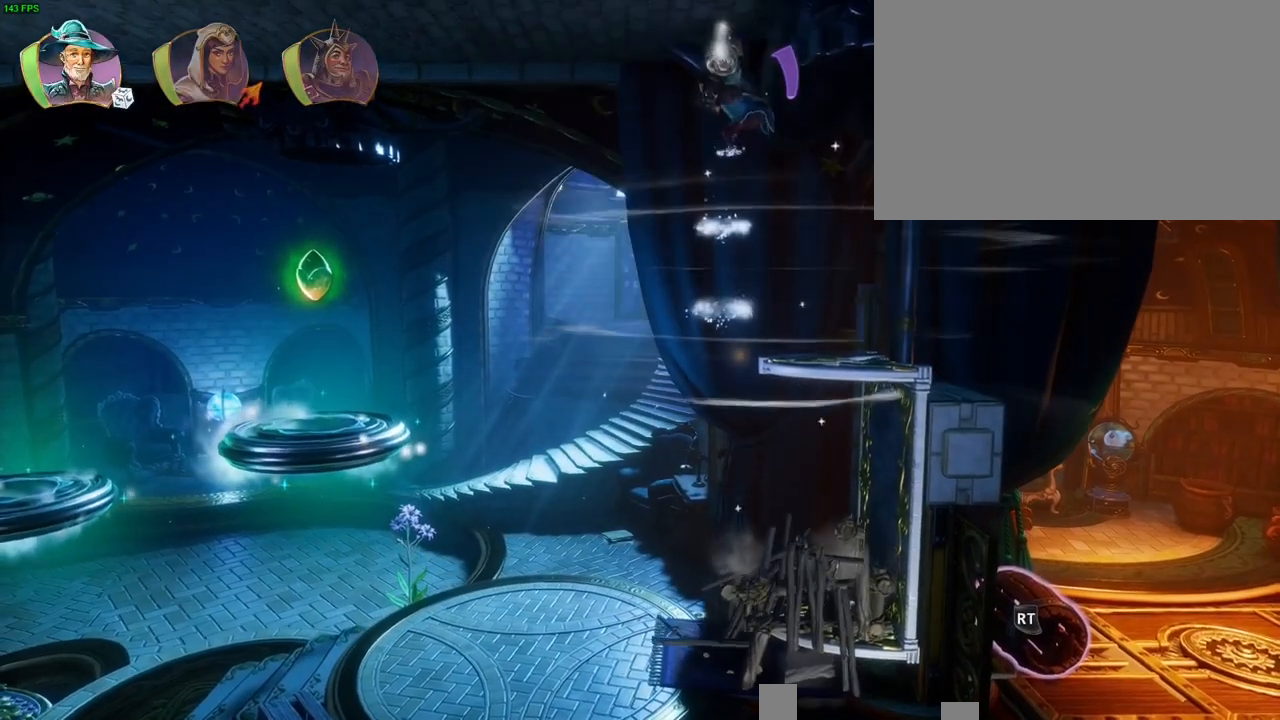
{"dt_ms": 500, "buttons": ["CROSS"], "left_stick": "right", "right_stick": "center", "button_events": [[433, "CROSS", "down"]]}
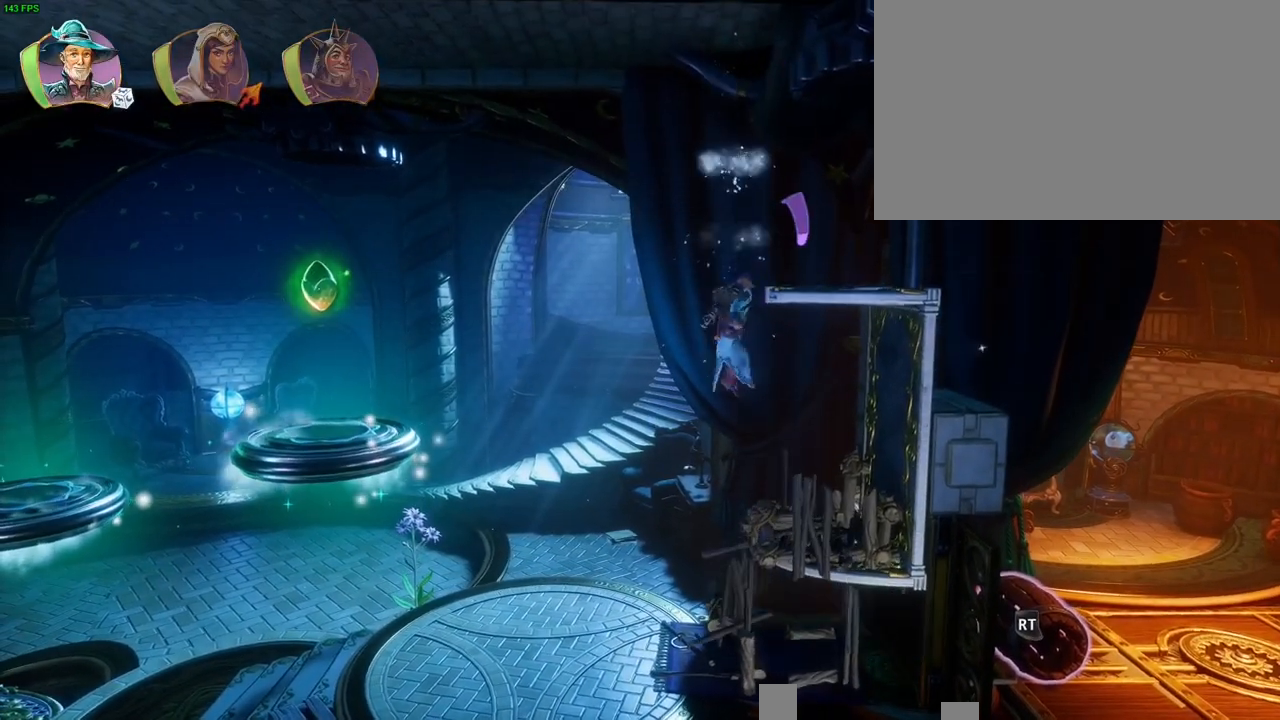
{"dt_ms": 500, "buttons": [], "left_stick": "right", "right_stick": "center", "button_events": [[200, "CROSS", "up"], [400, "R1", "down"], [450, "R1", "up"]]}
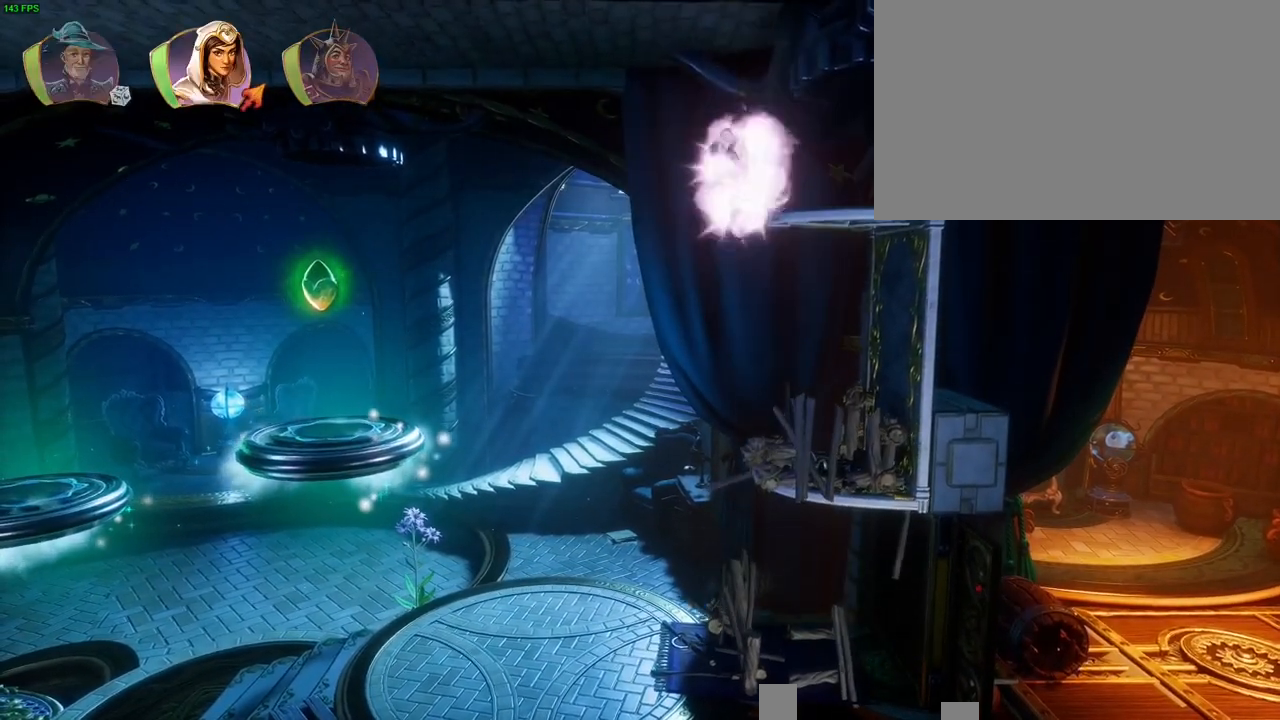
{"dt_ms": 1000, "buttons": [], "left_stick": "center", "right_stick": "center", "button_events": []}
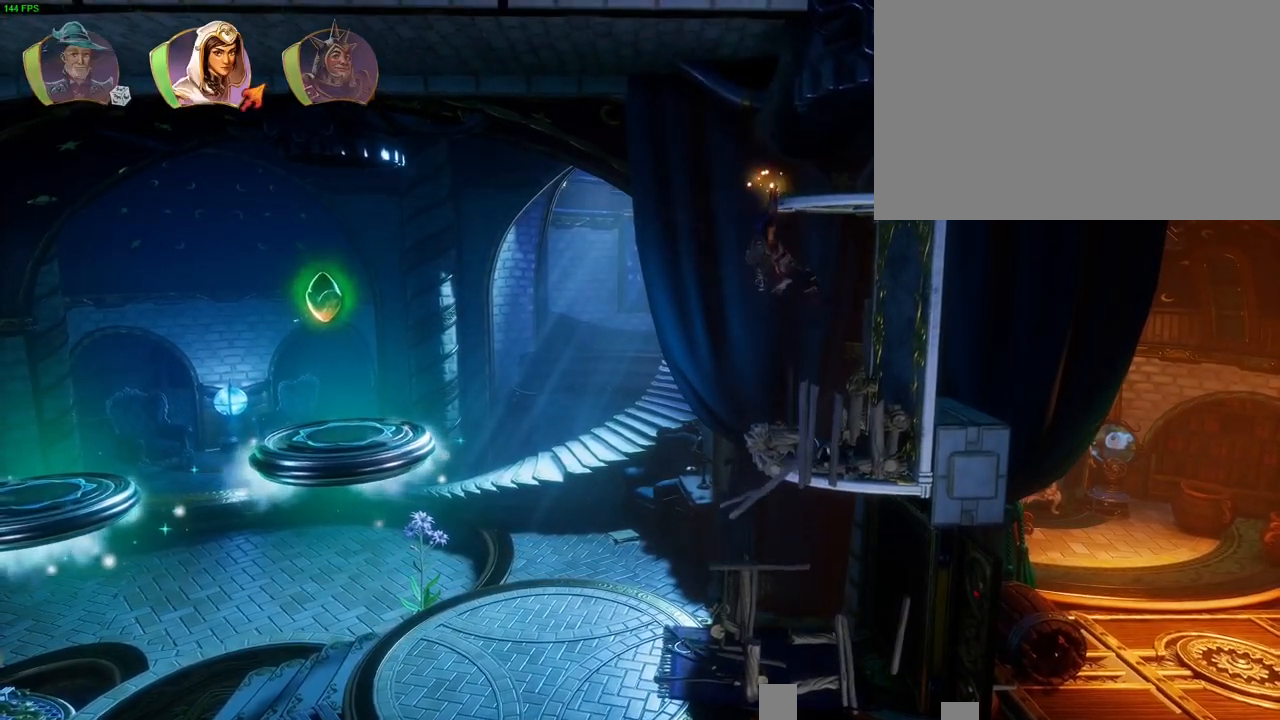
{"dt_ms": 500, "buttons": [], "left_stick": "center", "right_stick": "center", "button_events": []}